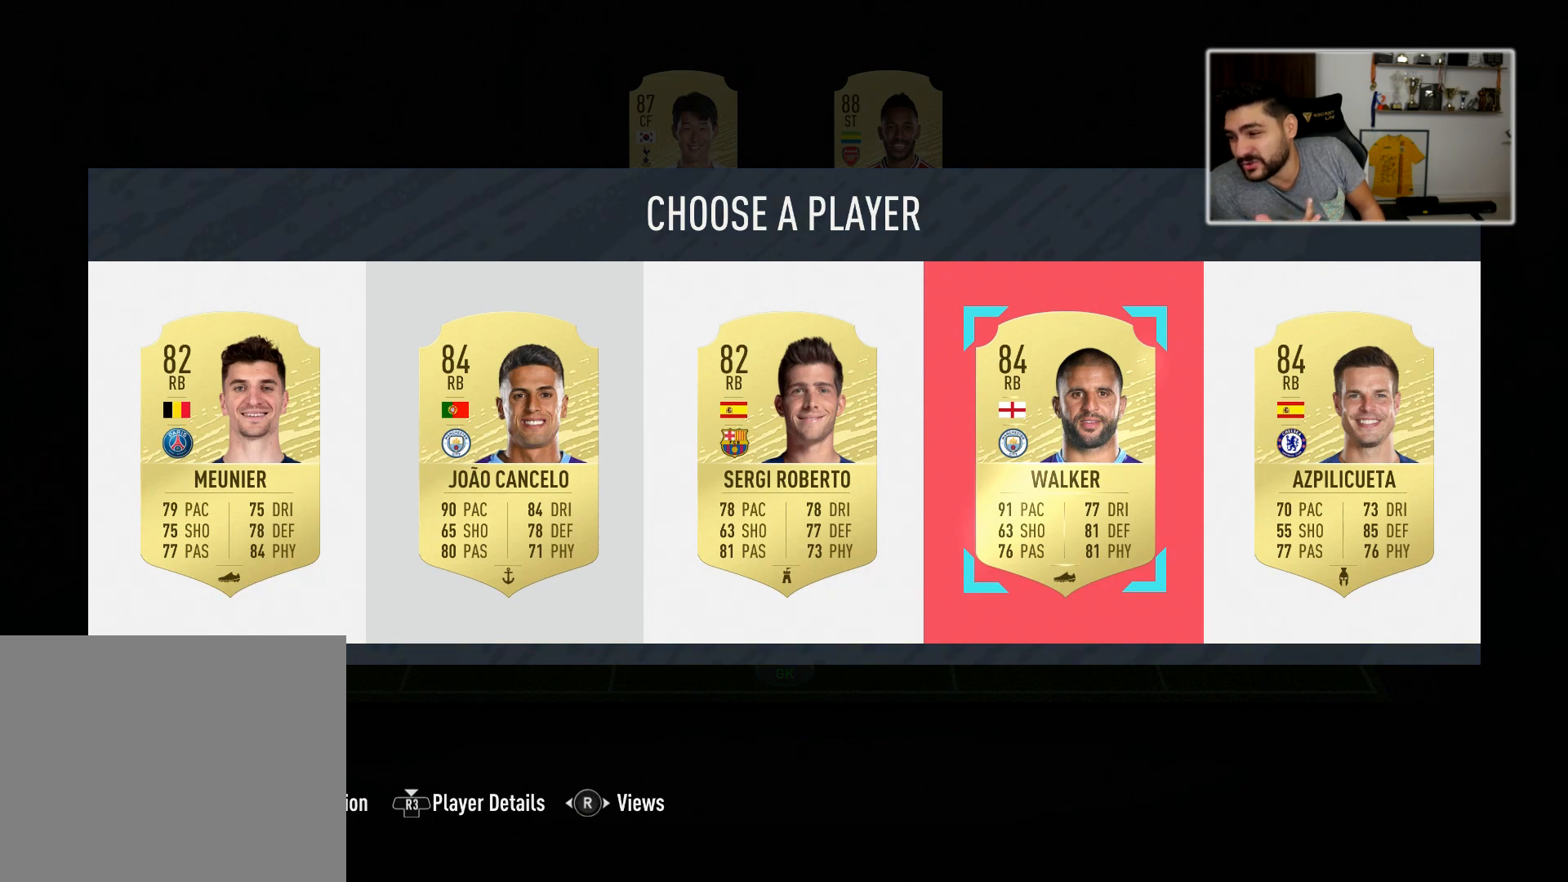
Gameplay with a controller (PlayStation layout); each line is a JSON object with the inputs held at the frame after it. "events" lists button and stick changes between this image and that frame as [ms after this image, input, new state], when the widget could be followed in between.
{"buttons": [], "left_stick": "center", "right_stick": "center", "events": [[150, "left_stick", "left"], [200, "left_stick", "center"]]}
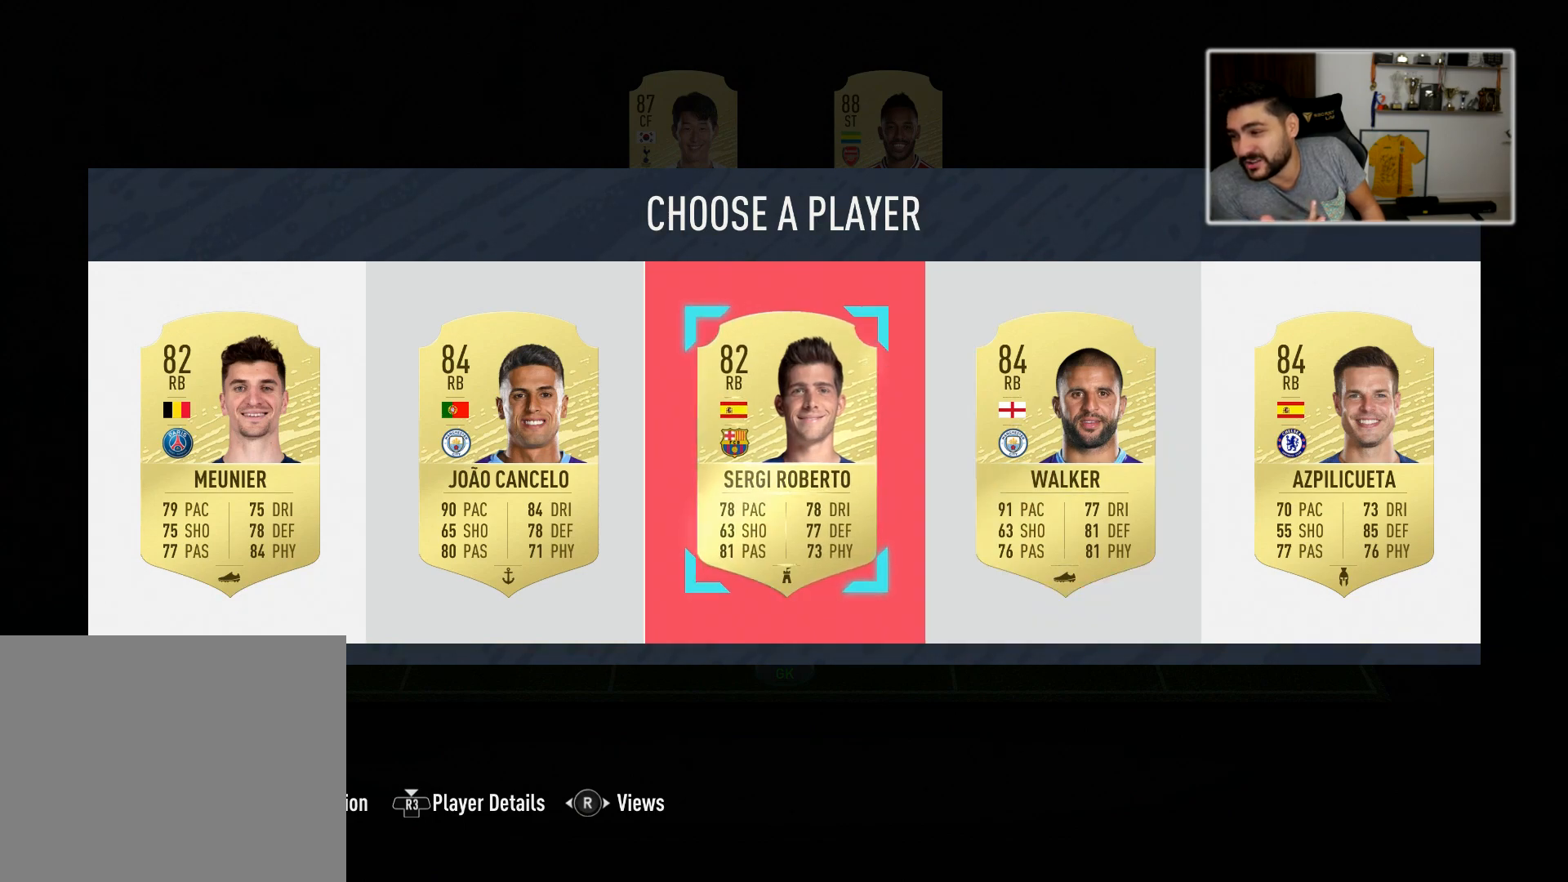
{"buttons": [], "left_stick": "center", "right_stick": "center", "events": [[317, "left_stick", "right"], [467, "left_stick", "center"]]}
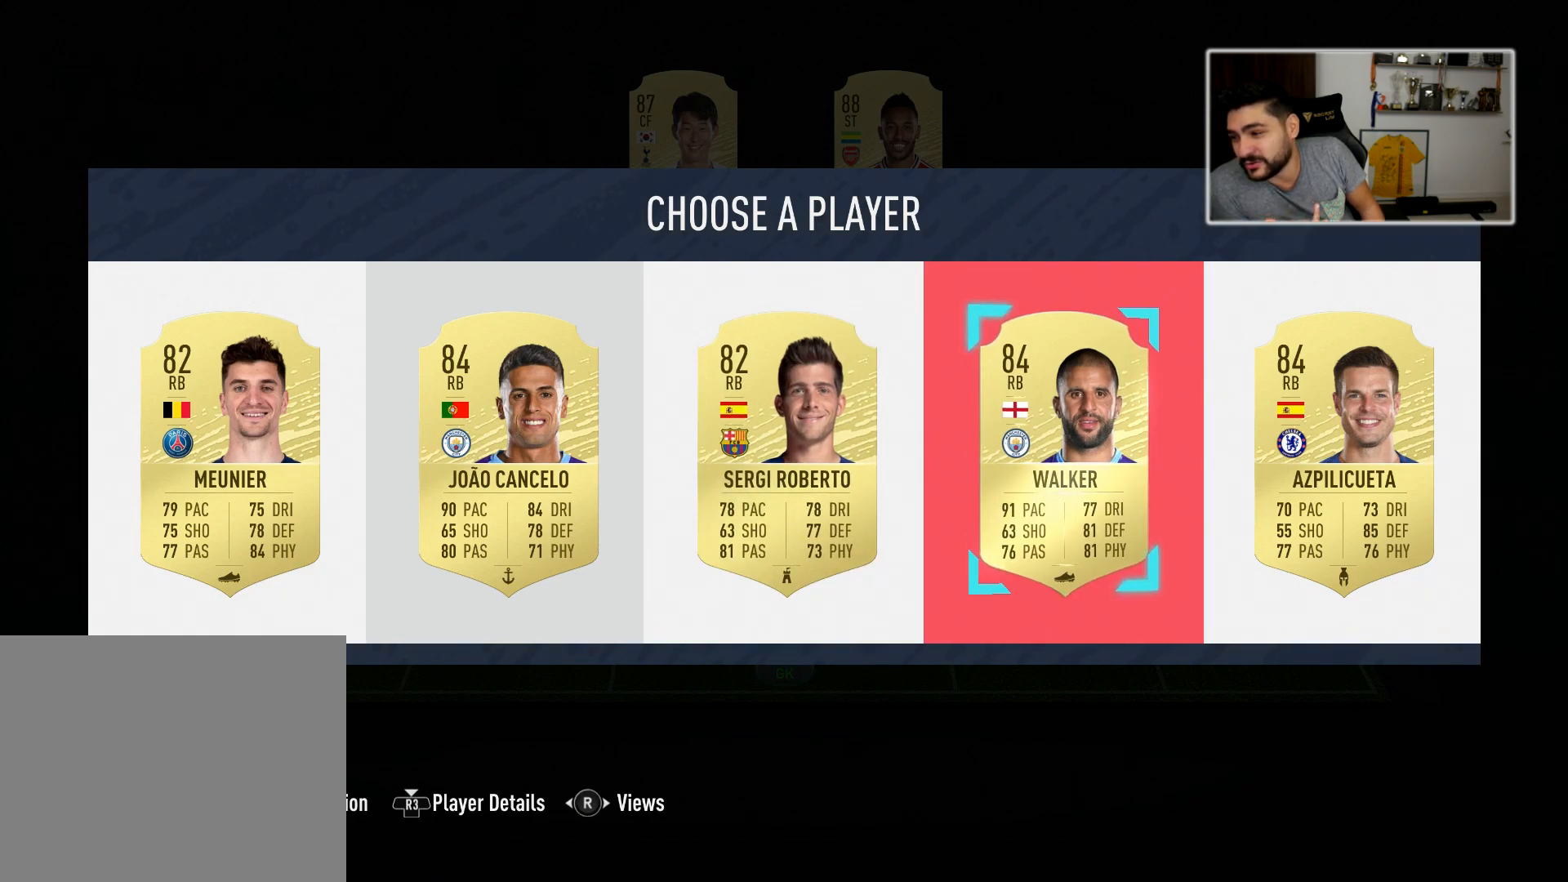
{"buttons": [], "left_stick": "center", "right_stick": "center", "events": []}
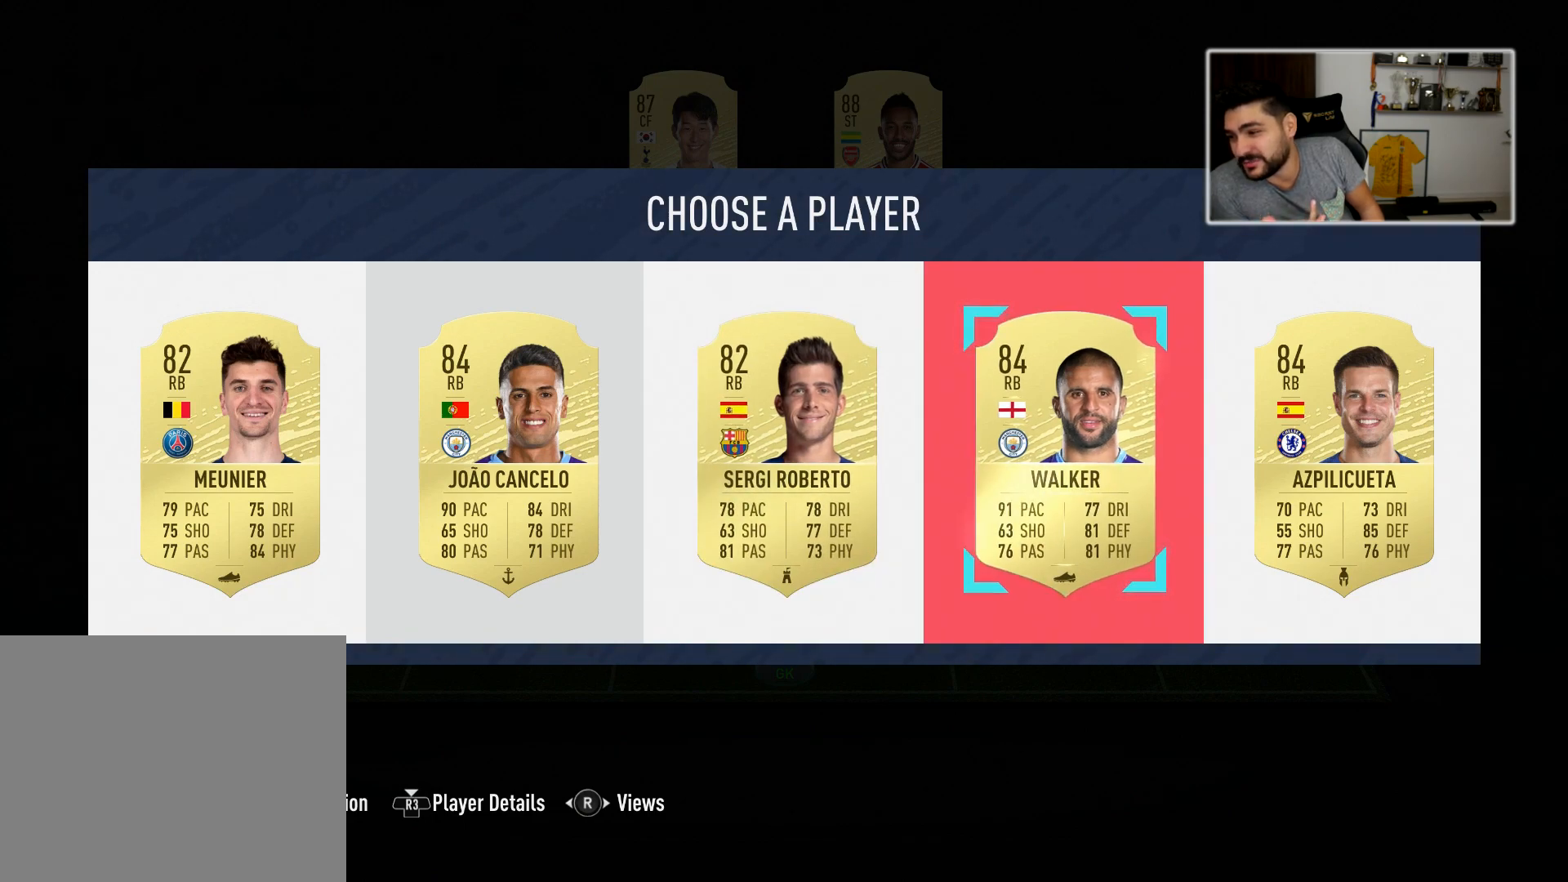
{"buttons": [], "left_stick": "center", "right_stick": "center", "events": []}
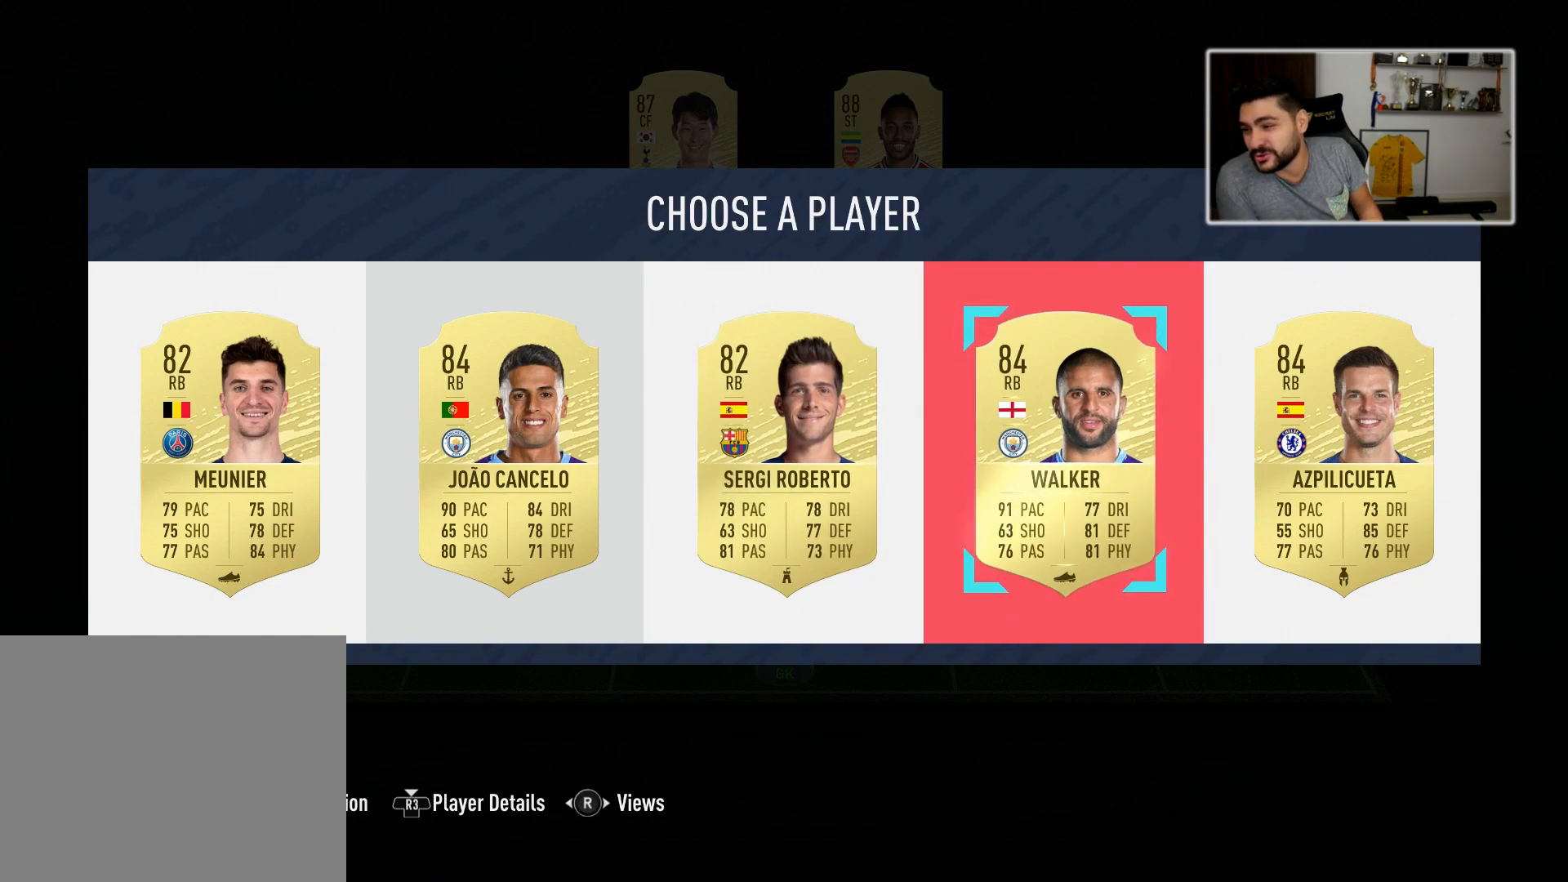
{"buttons": [], "left_stick": "center", "right_stick": "center", "events": []}
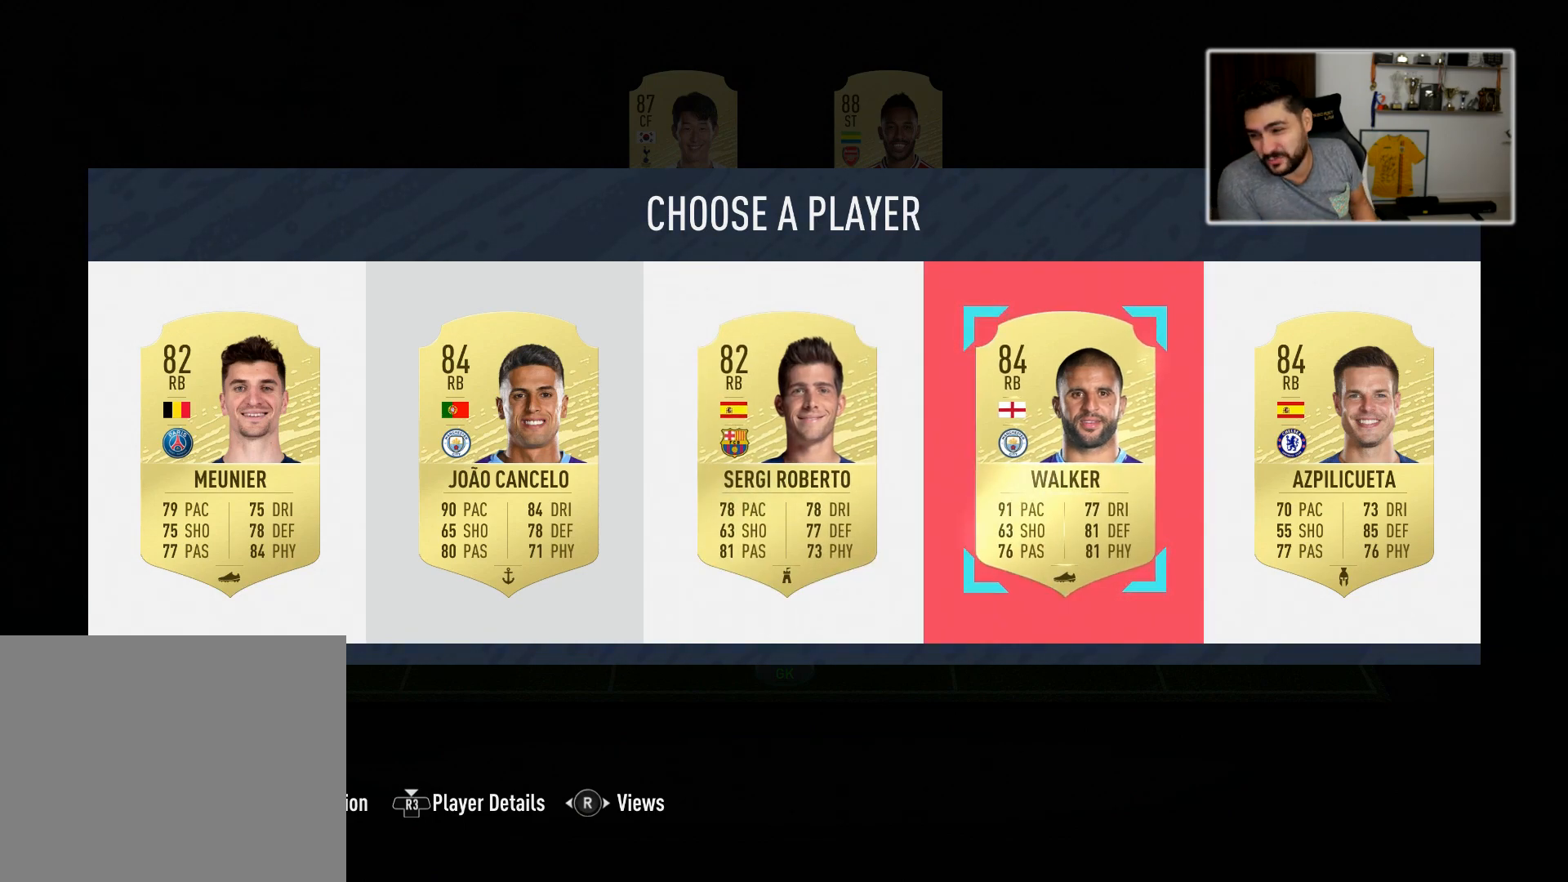
{"buttons": [], "left_stick": "center", "right_stick": "center", "events": []}
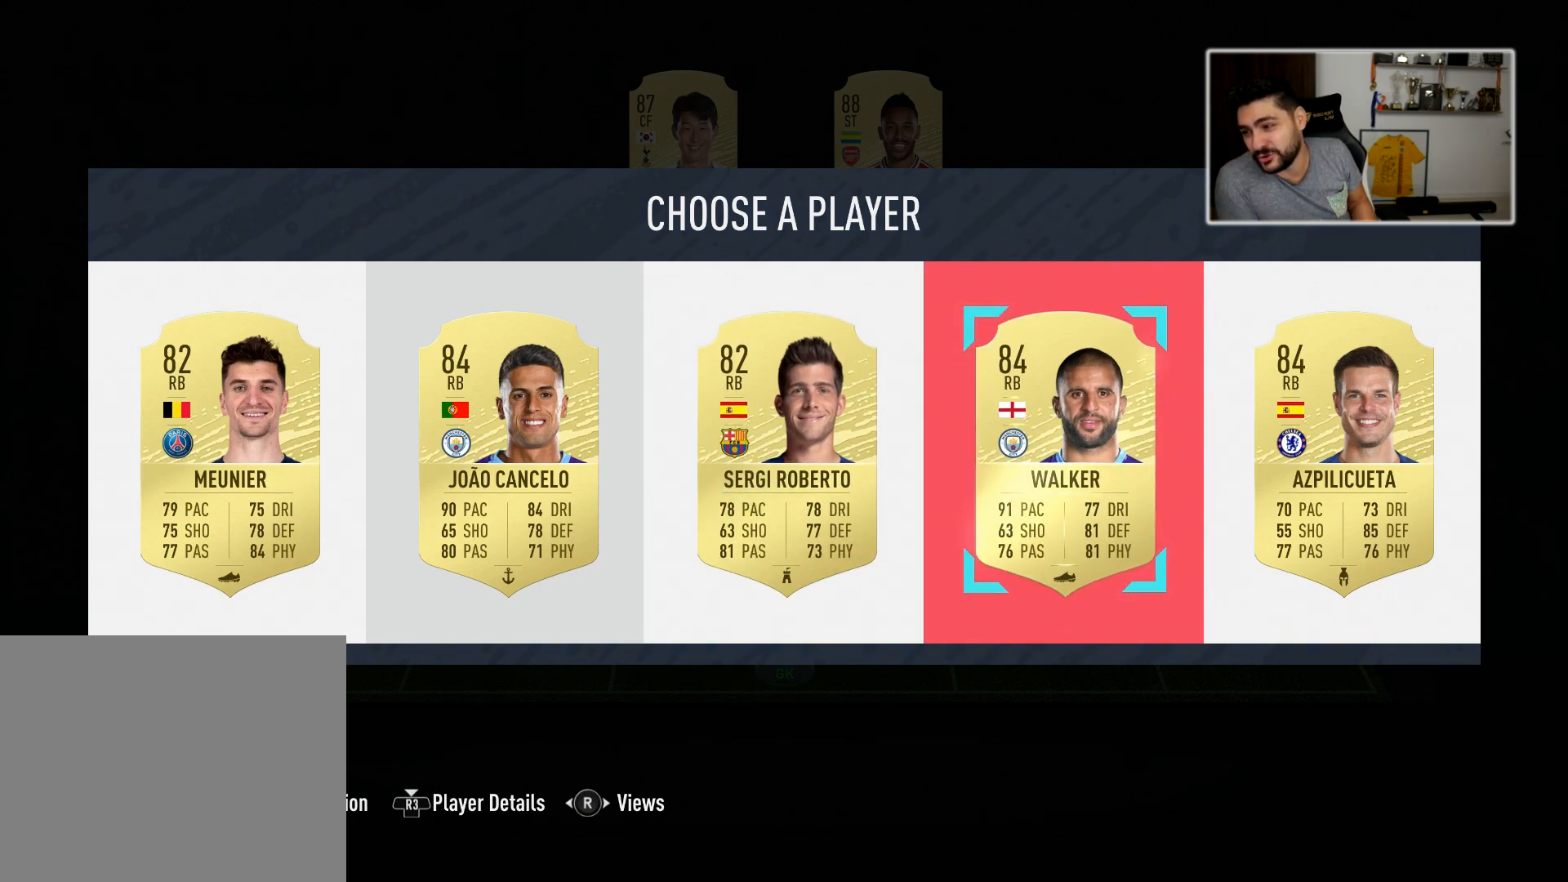
{"buttons": [], "left_stick": "center", "right_stick": "center", "events": []}
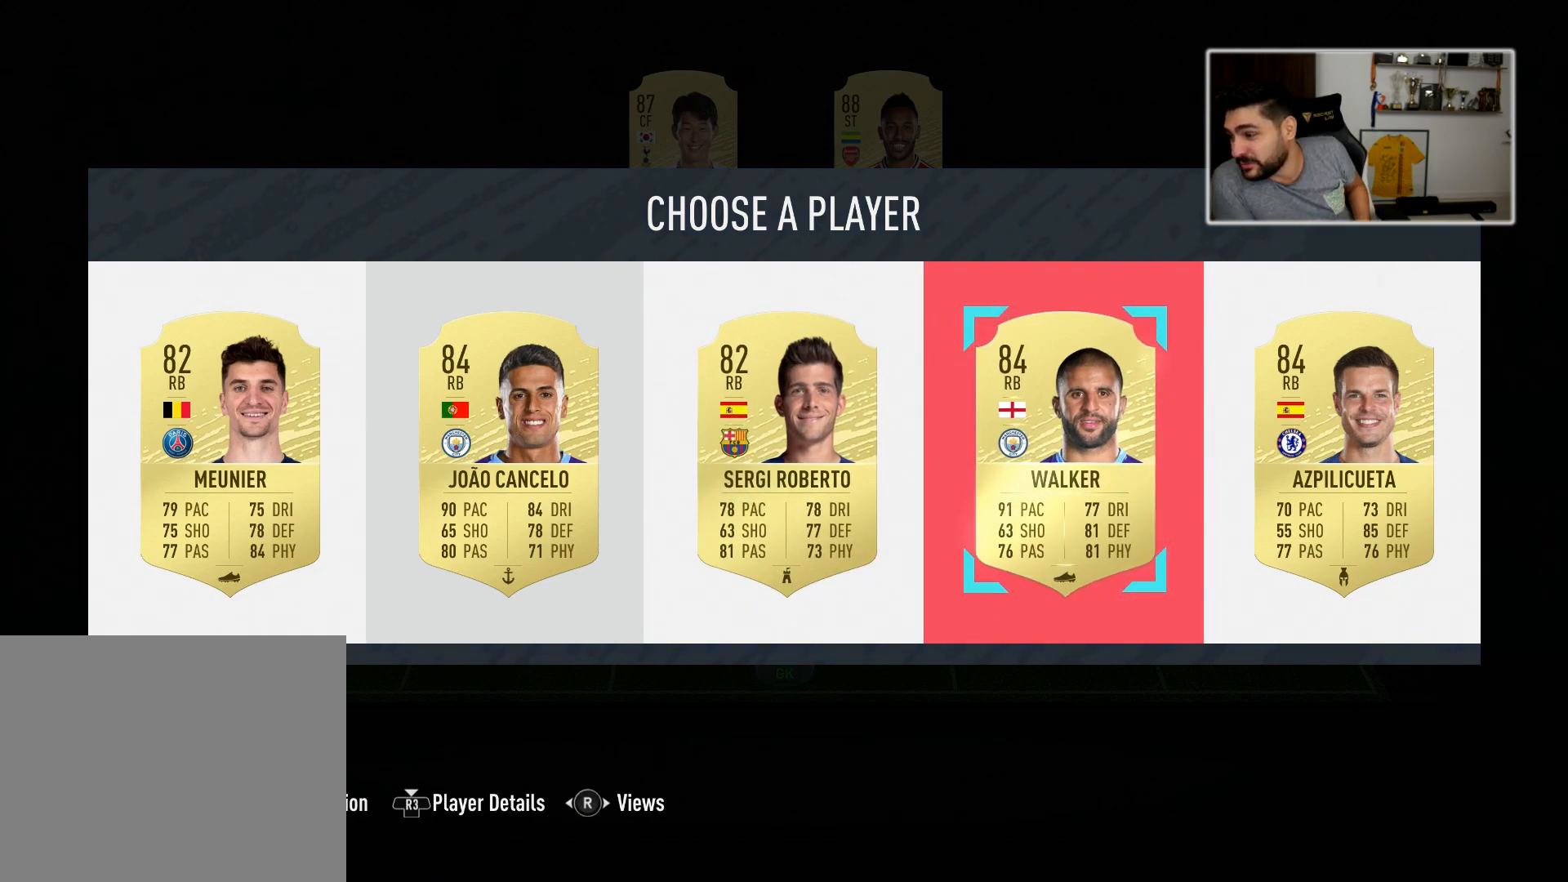
{"buttons": [], "left_stick": "center", "right_stick": "center", "events": []}
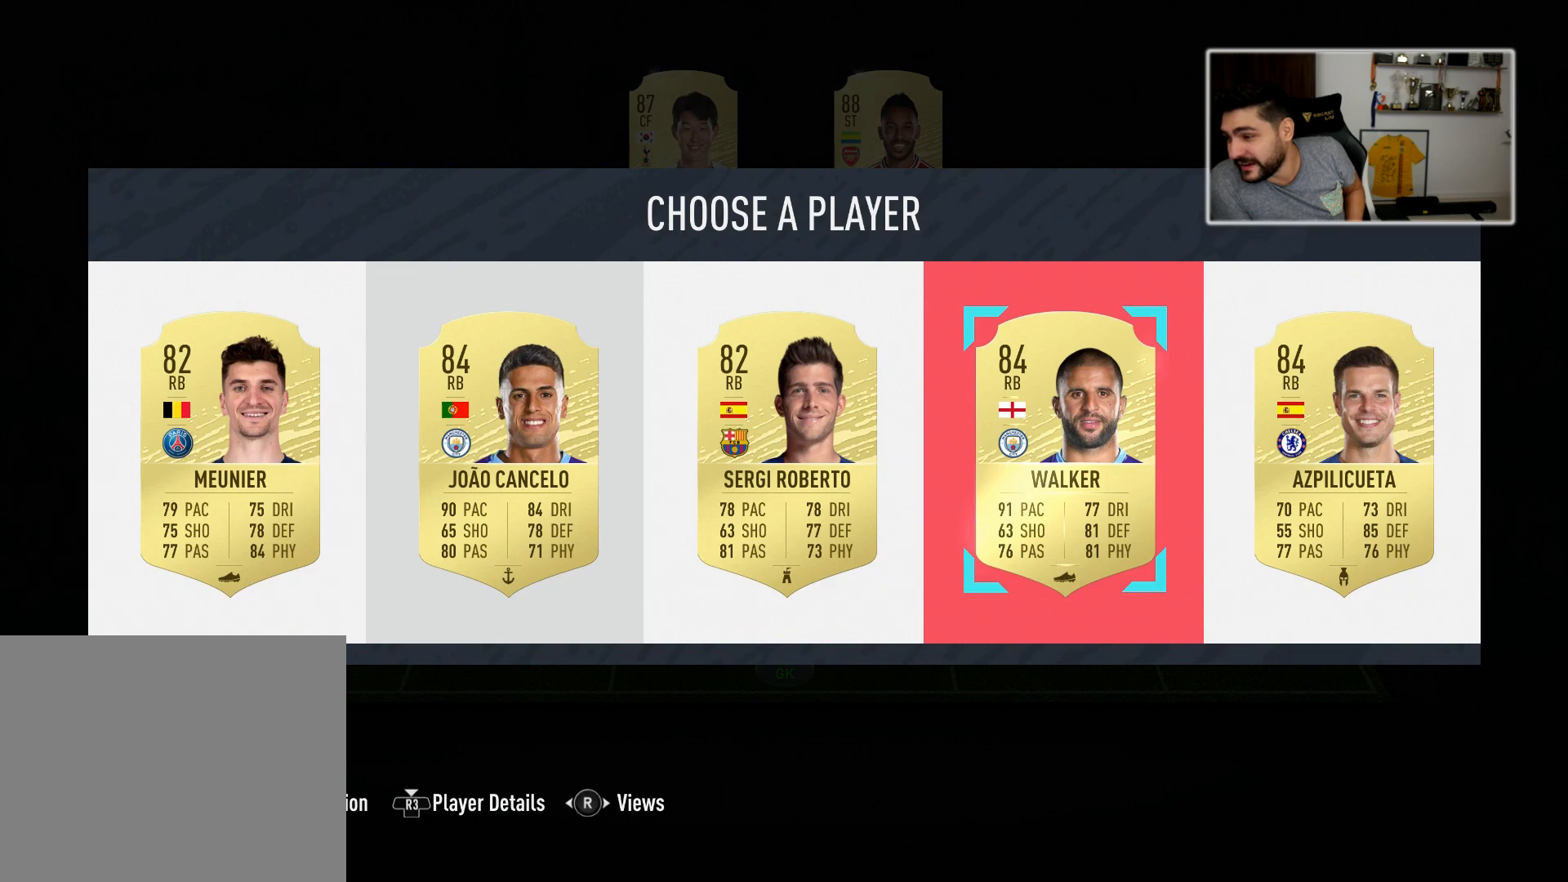
{"buttons": [], "left_stick": "center", "right_stick": "center", "events": []}
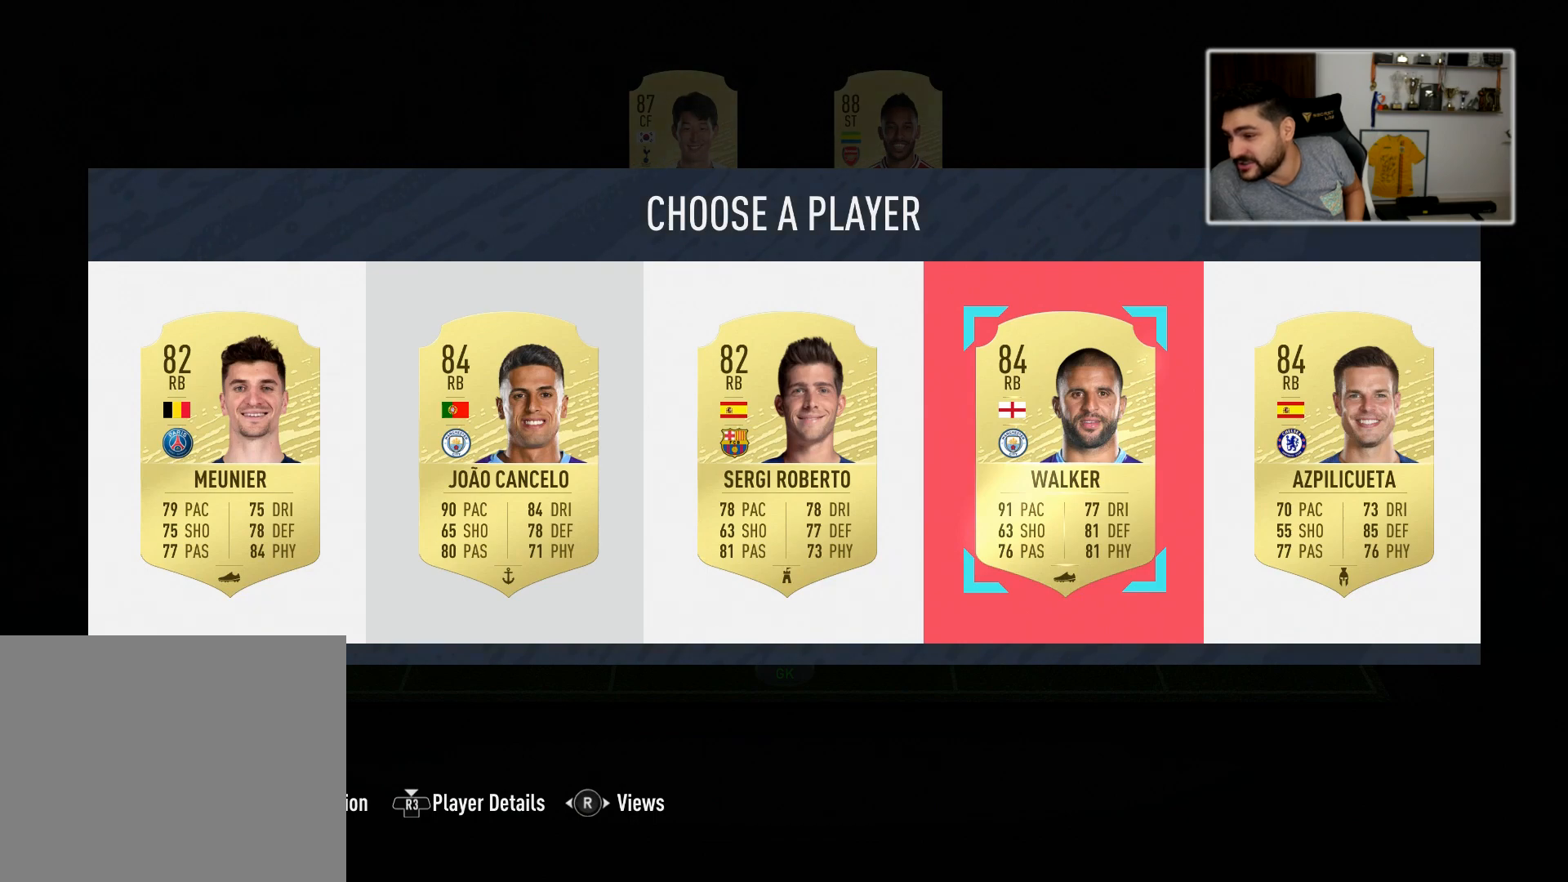
{"buttons": [], "left_stick": "center", "right_stick": "center", "events": []}
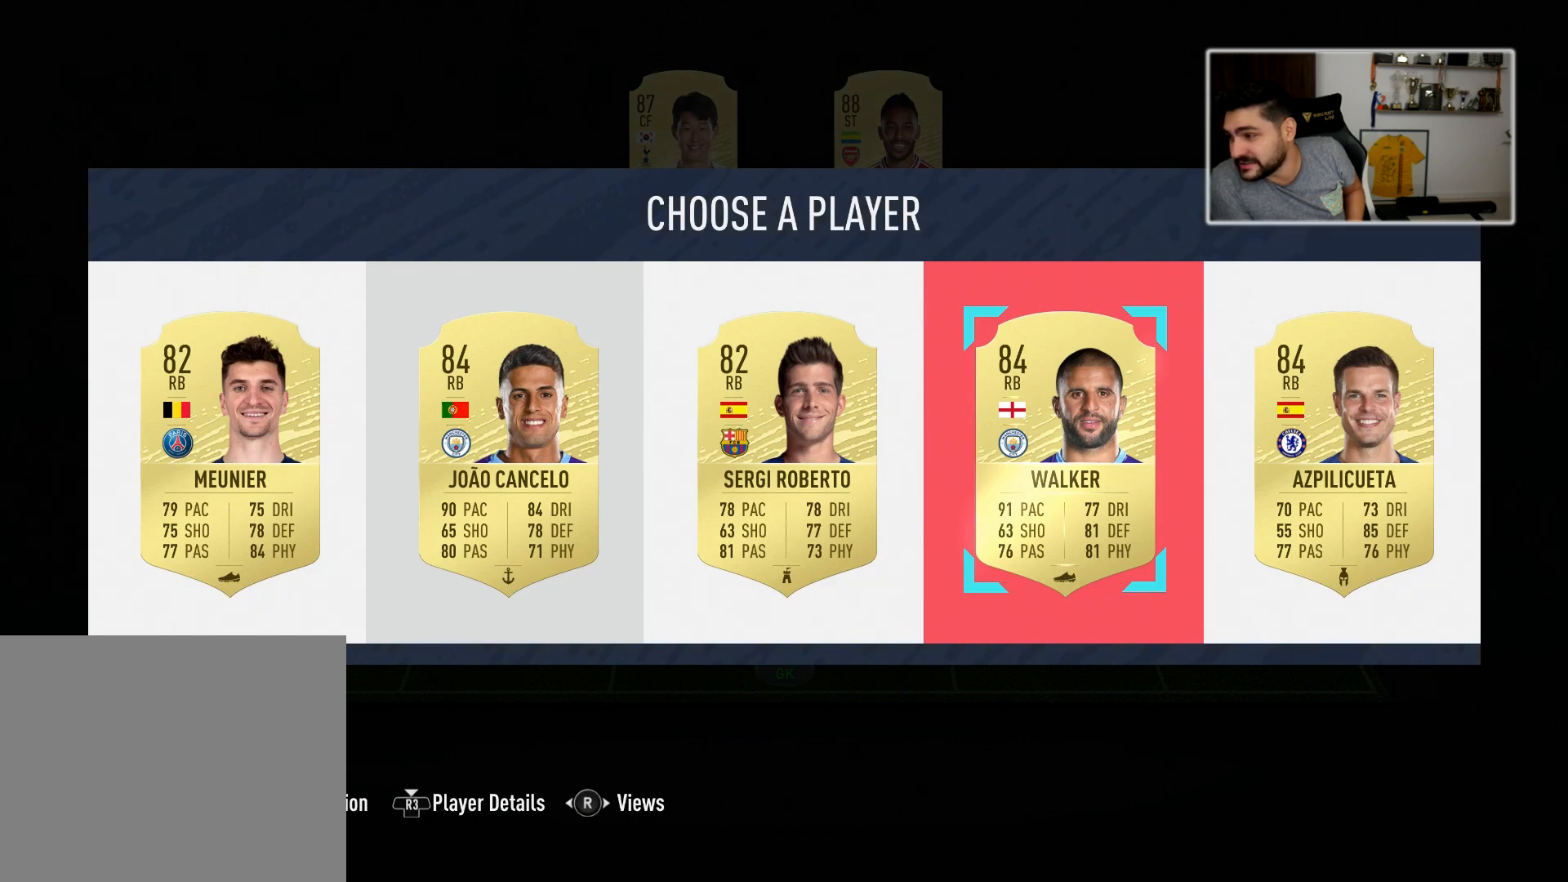
{"buttons": [], "left_stick": "center", "right_stick": "center", "events": [[133, "CROSS", "down"], [267, "CROSS", "up"]]}
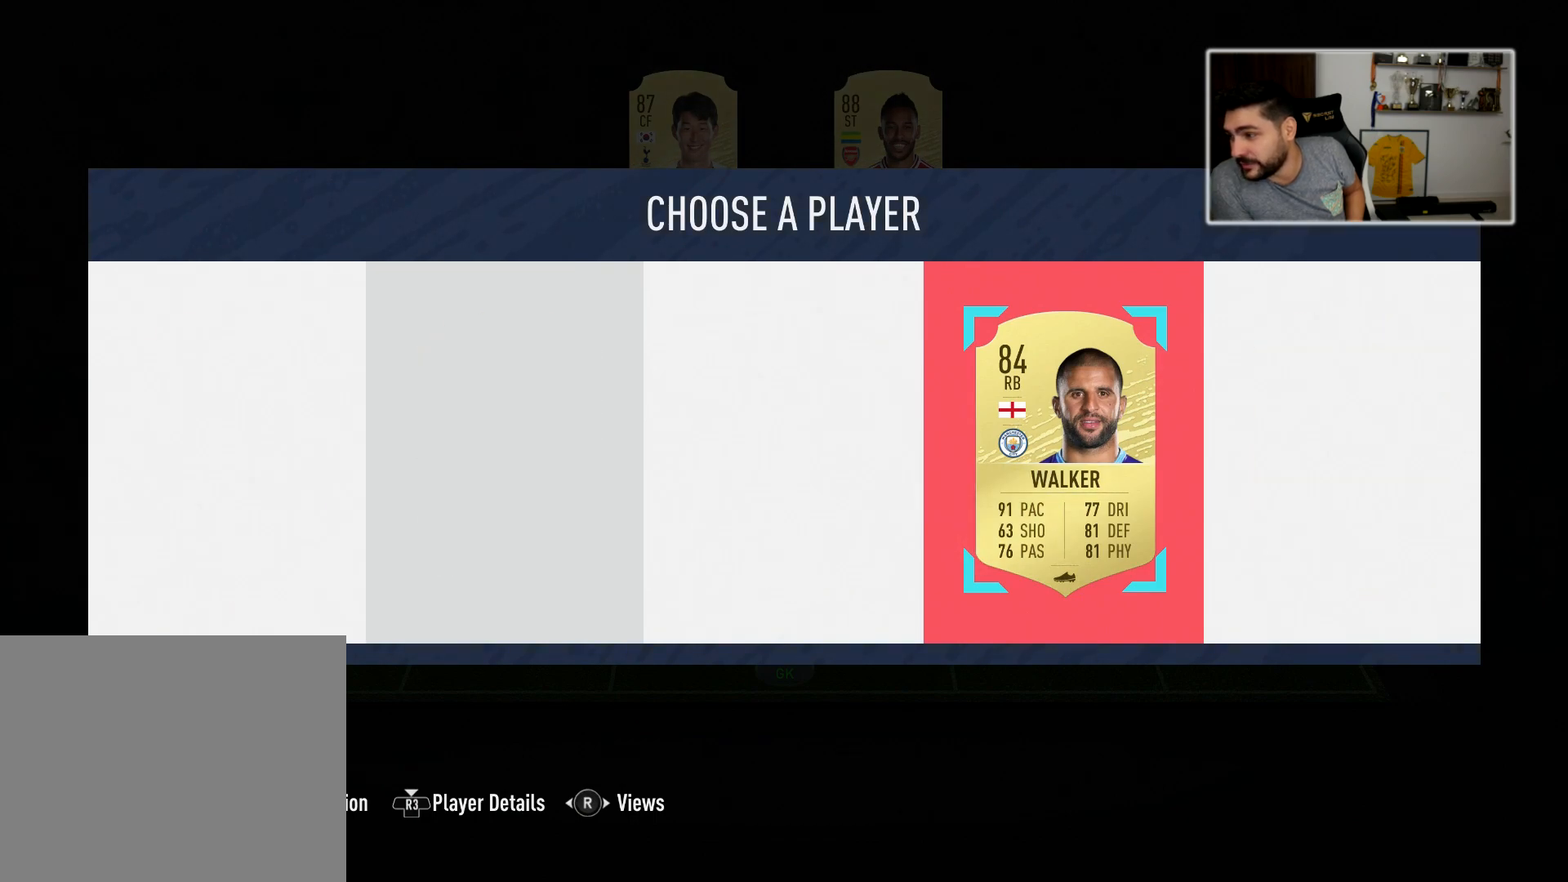
{"buttons": [], "left_stick": "center", "right_stick": "center", "events": []}
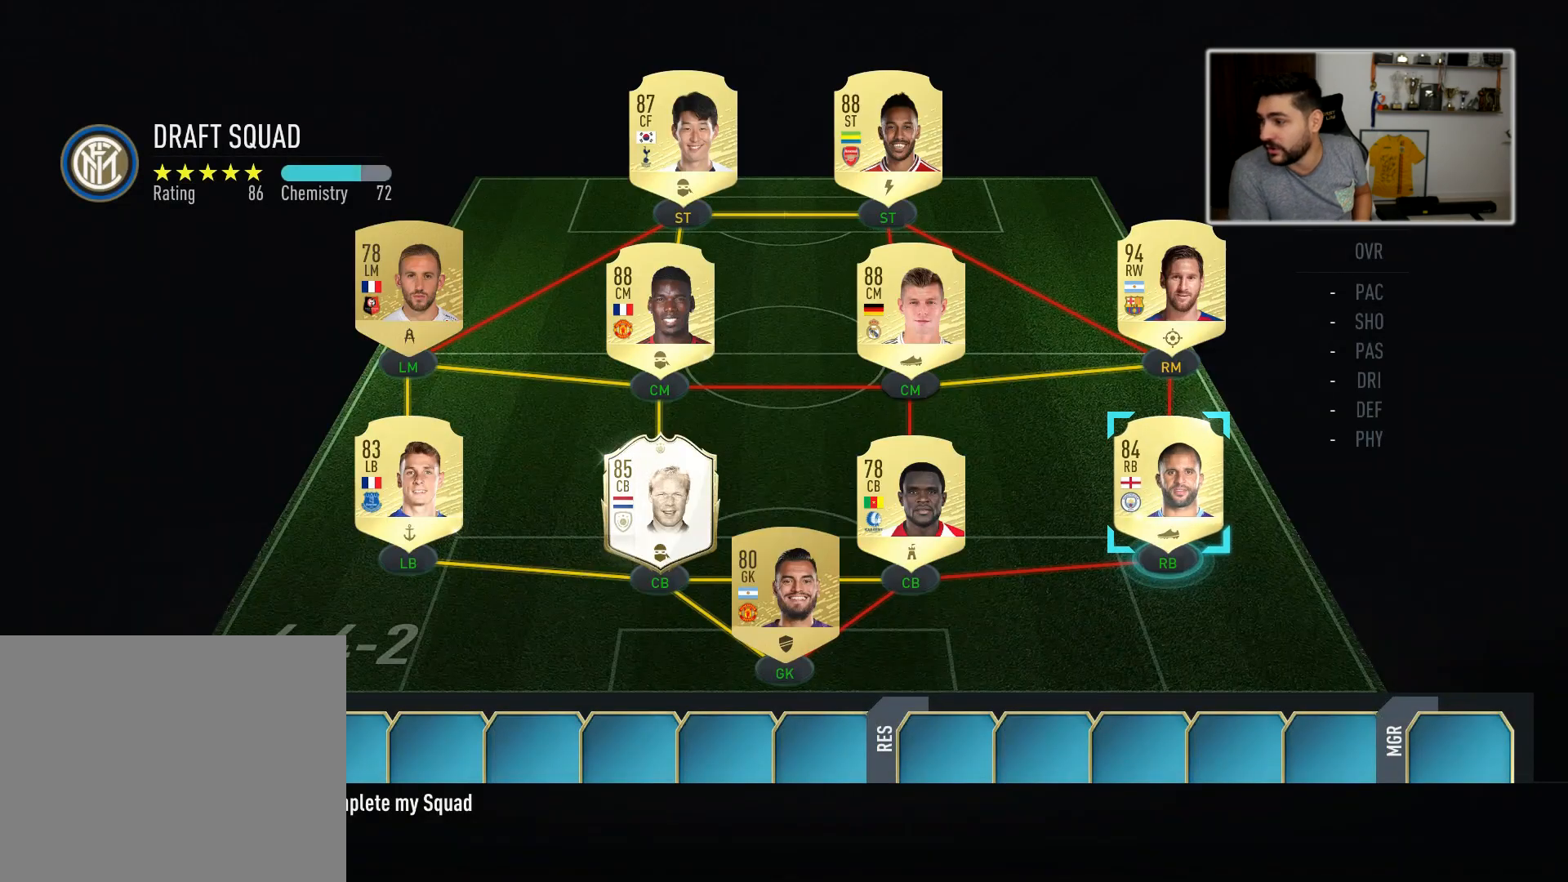
{"buttons": [], "left_stick": "center", "right_stick": "center", "events": []}
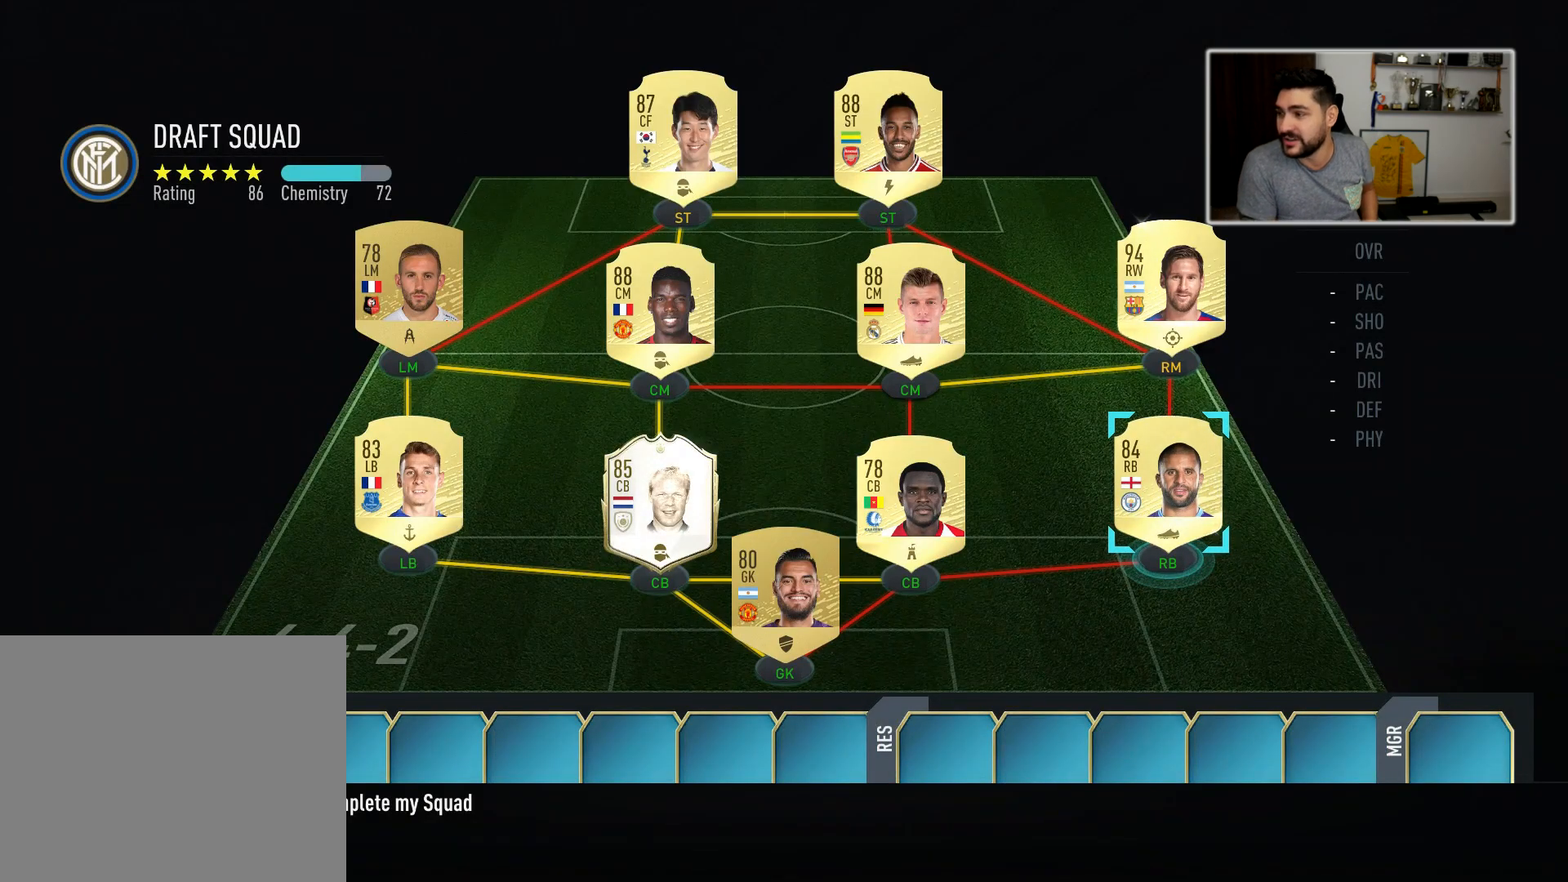
{"buttons": [], "left_stick": "center", "right_stick": "center", "events": []}
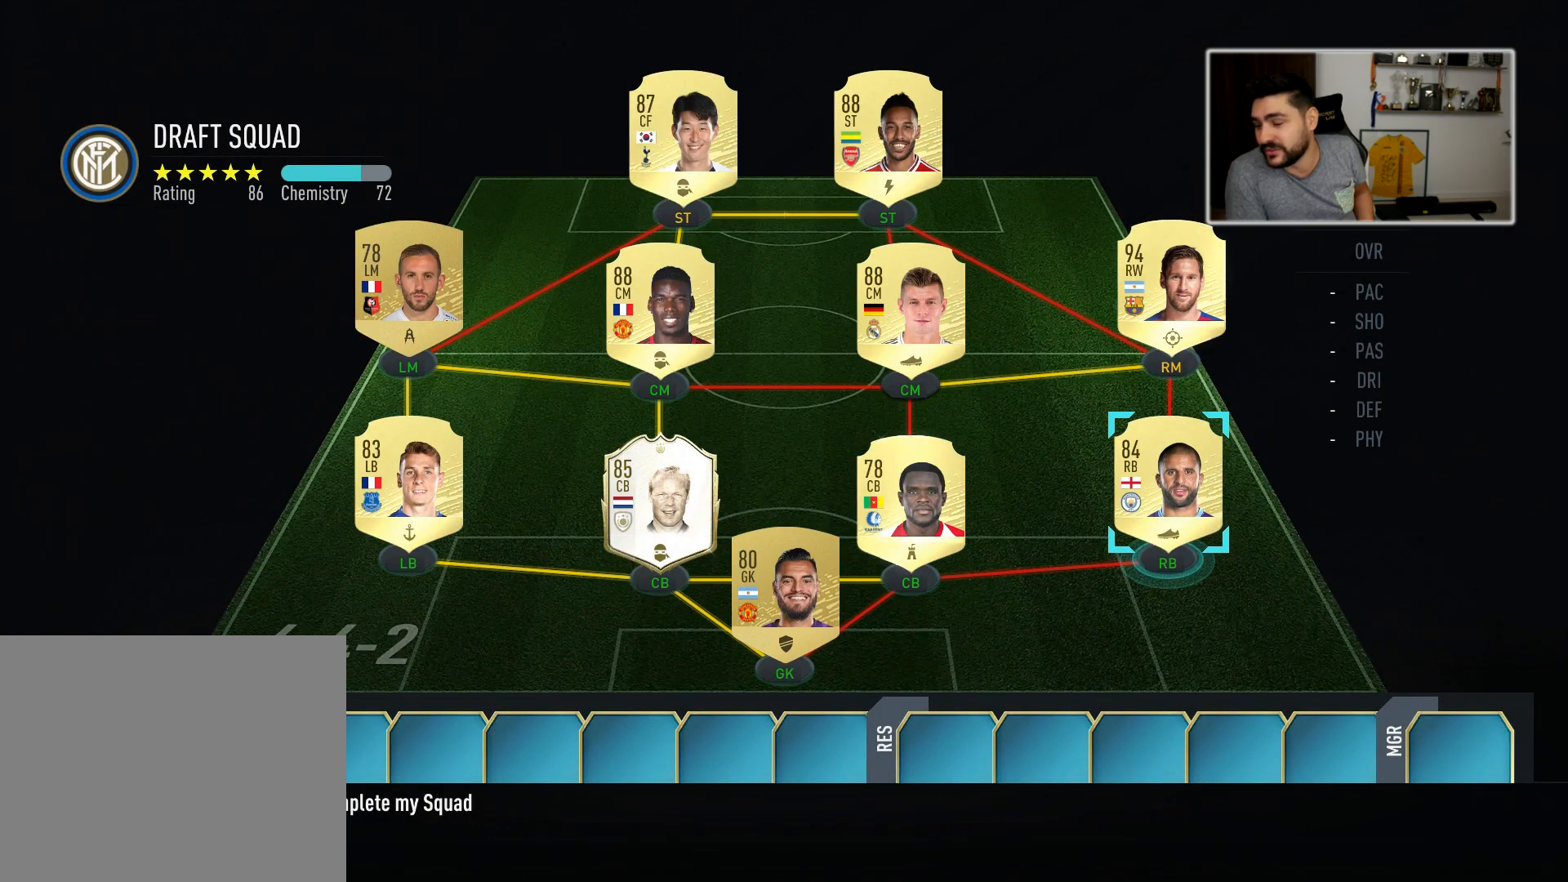
{"buttons": [], "left_stick": "center", "right_stick": "center", "events": [[383, "left_stick", "down"], [483, "left_stick", "center"]]}
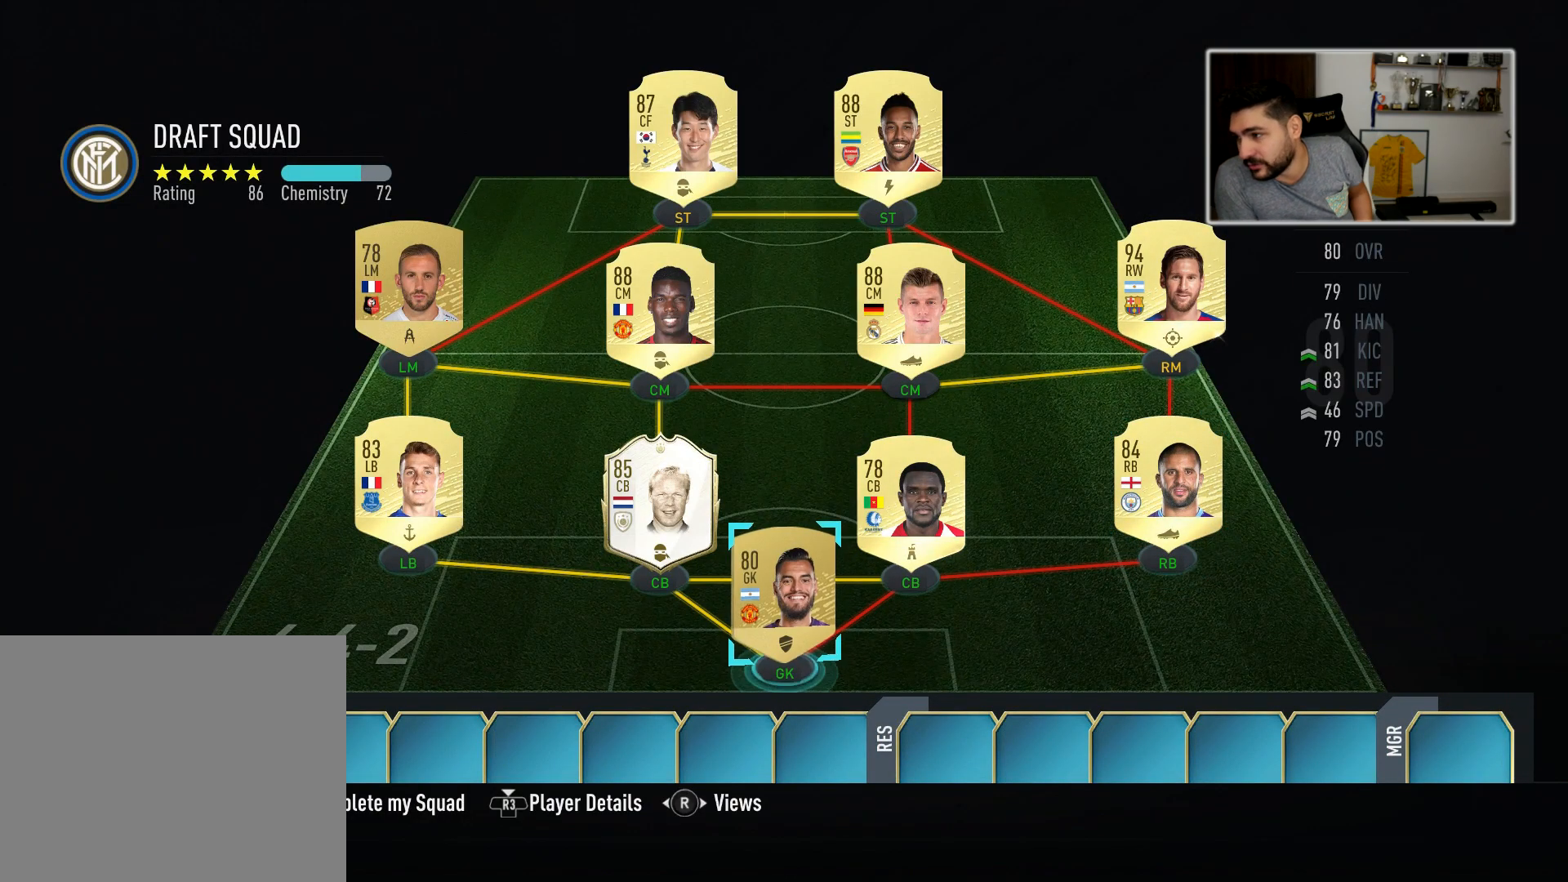
{"buttons": [], "left_stick": "center", "right_stick": "center", "events": []}
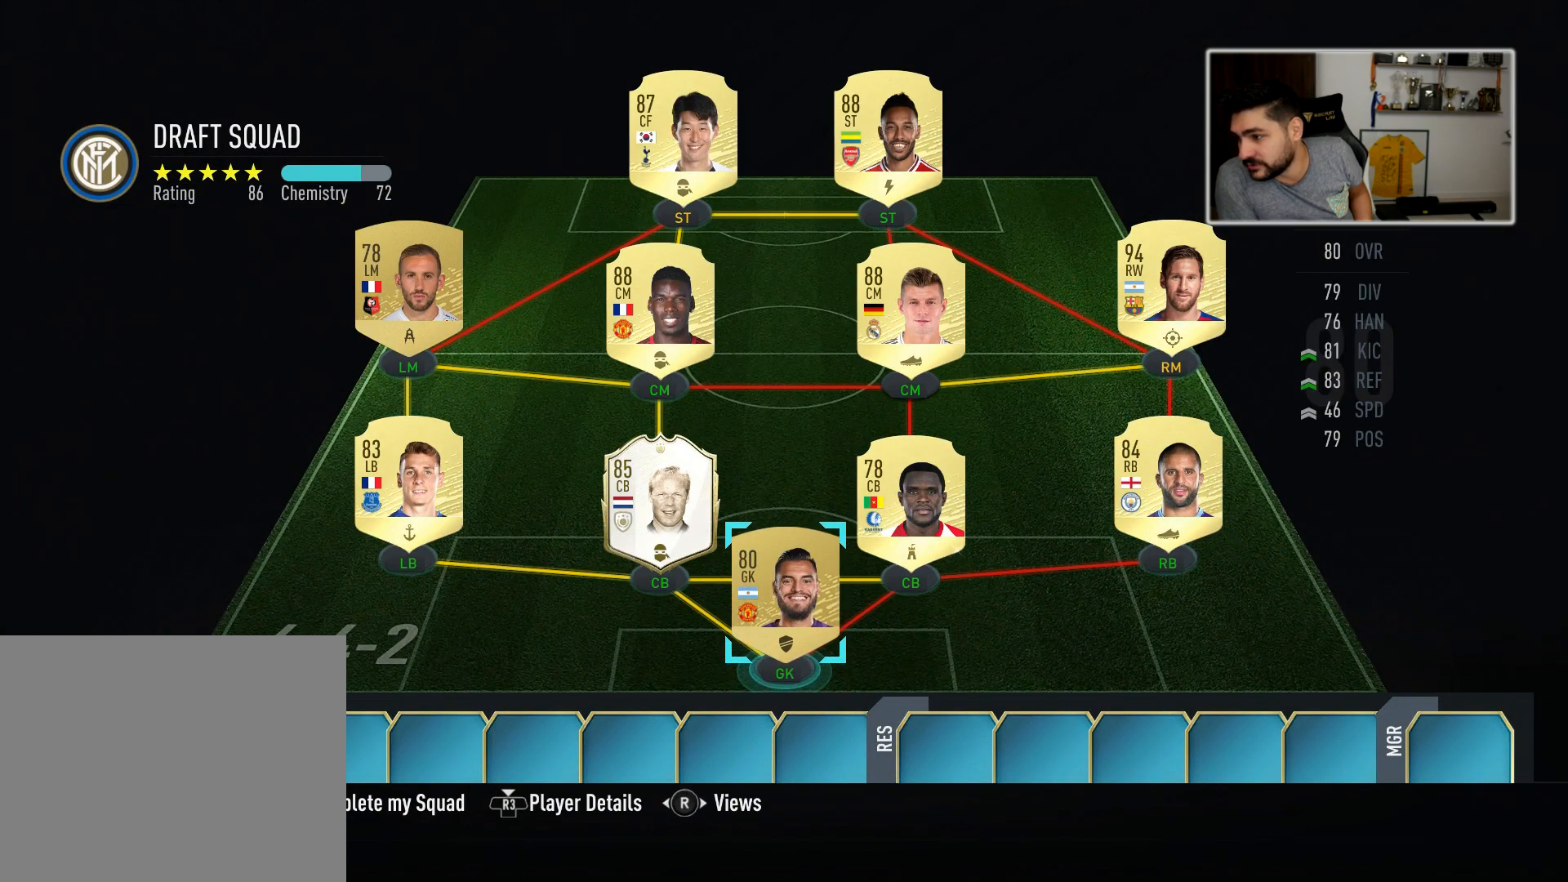
{"buttons": [], "left_stick": "center", "right_stick": "center", "events": [[233, "left_stick", "left"], [367, "left_stick", "center"]]}
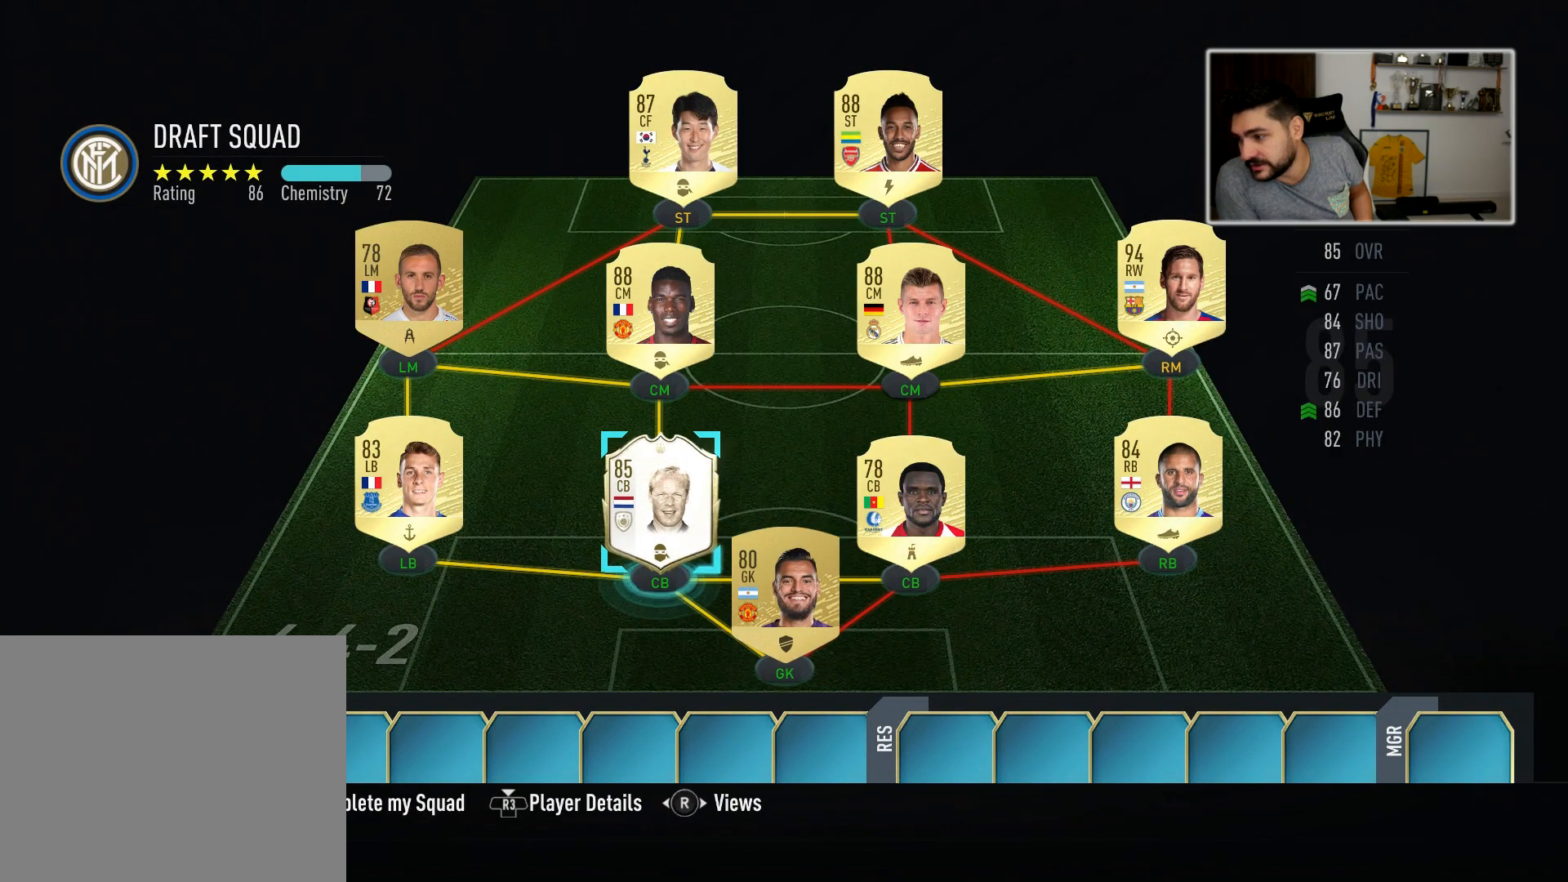
{"buttons": [], "left_stick": "center", "right_stick": "center", "events": []}
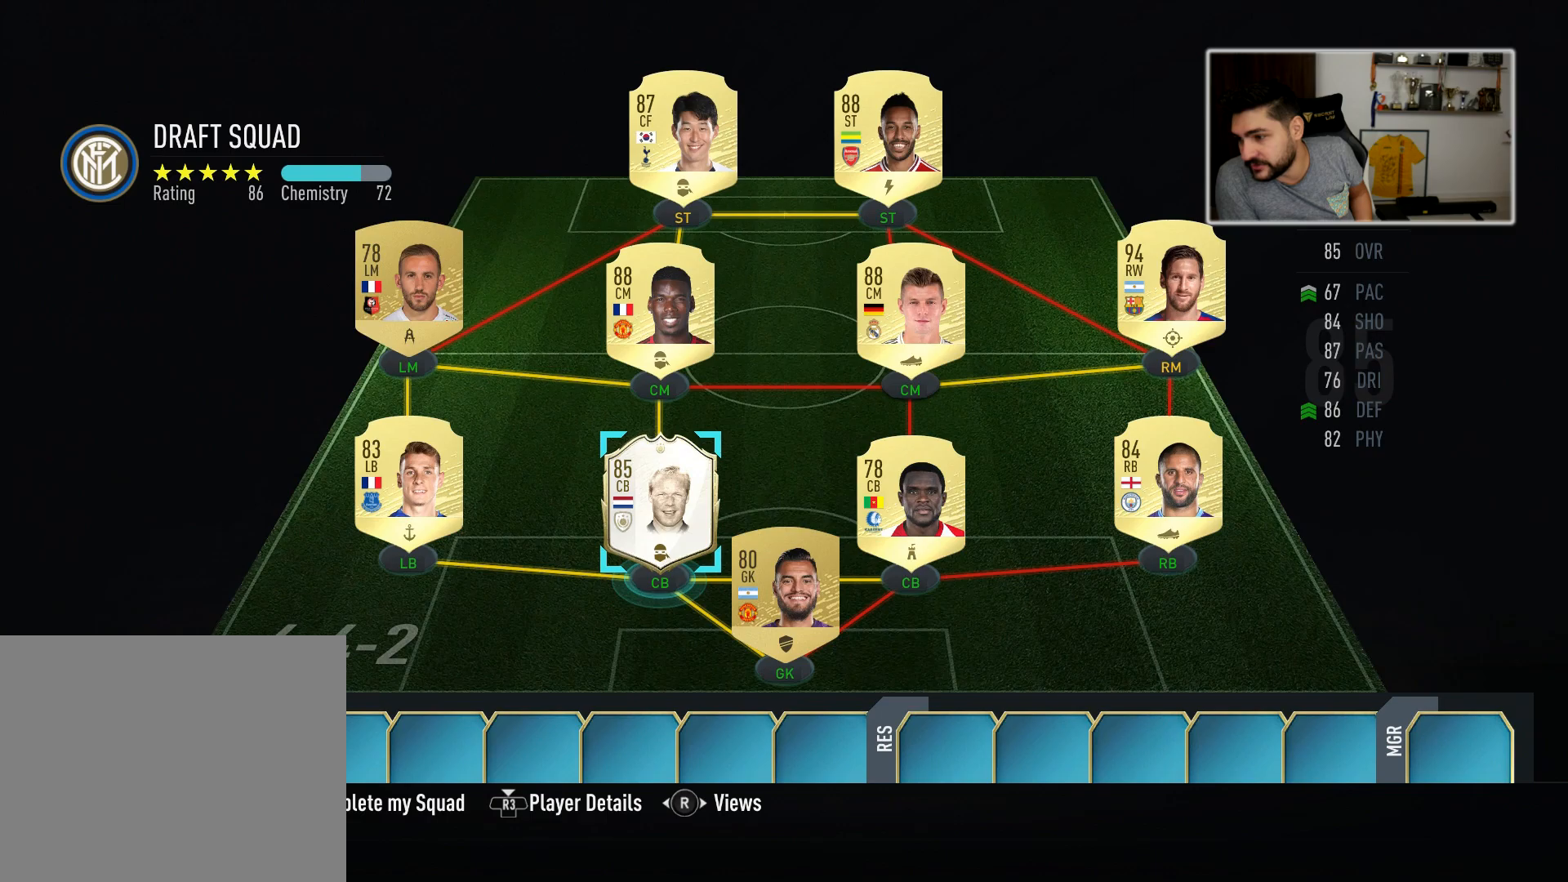
{"buttons": [], "left_stick": "center", "right_stick": "center", "events": []}
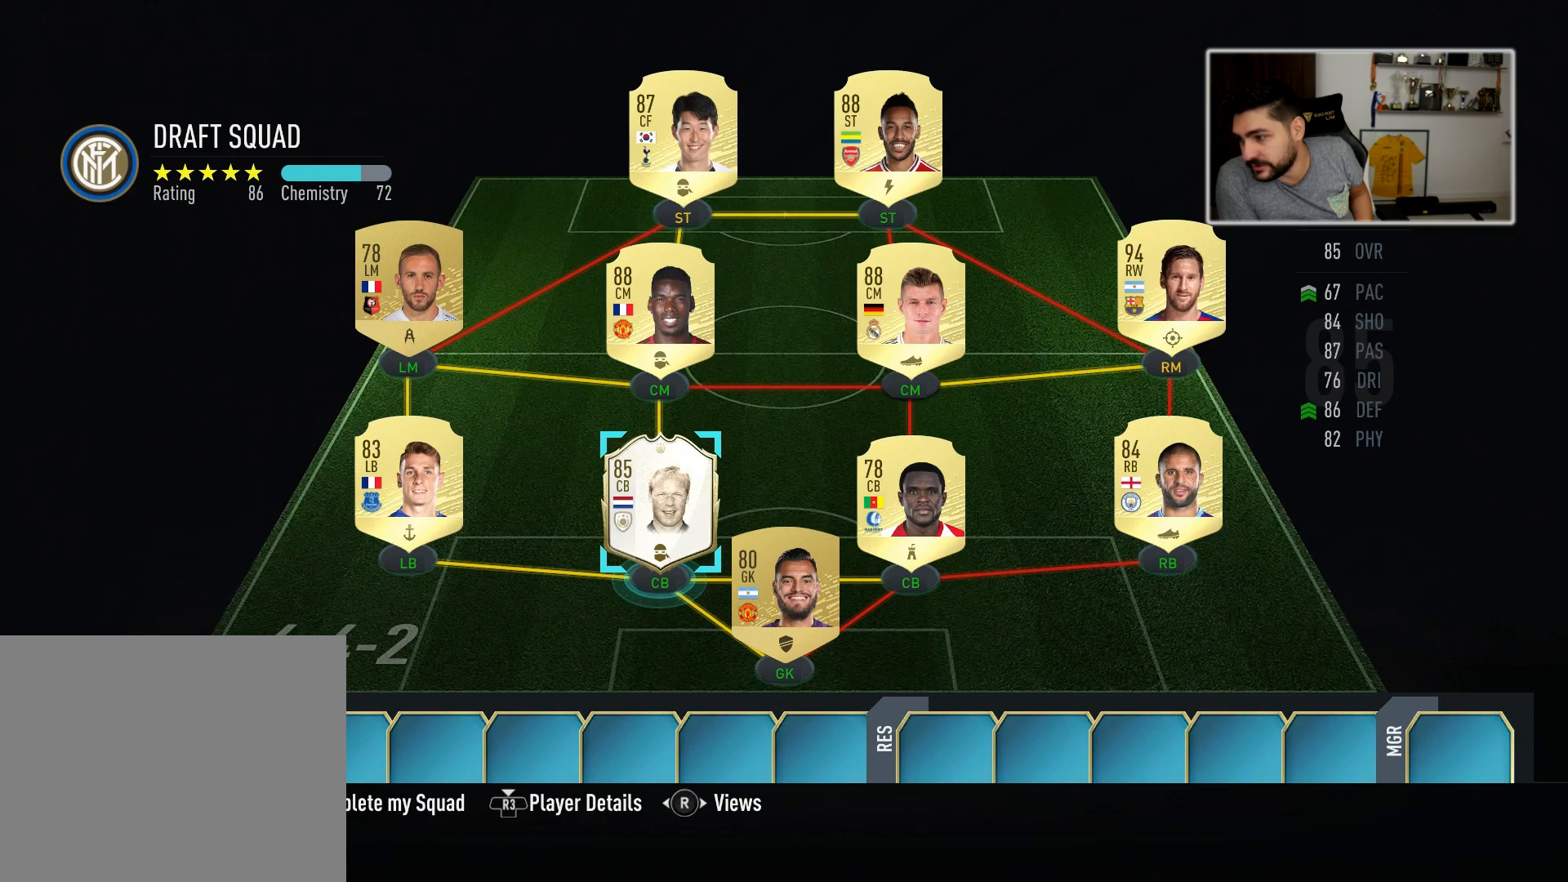
{"buttons": [], "left_stick": "center", "right_stick": "center", "events": [[300, "left_stick", "down"], [400, "left_stick", "center"]]}
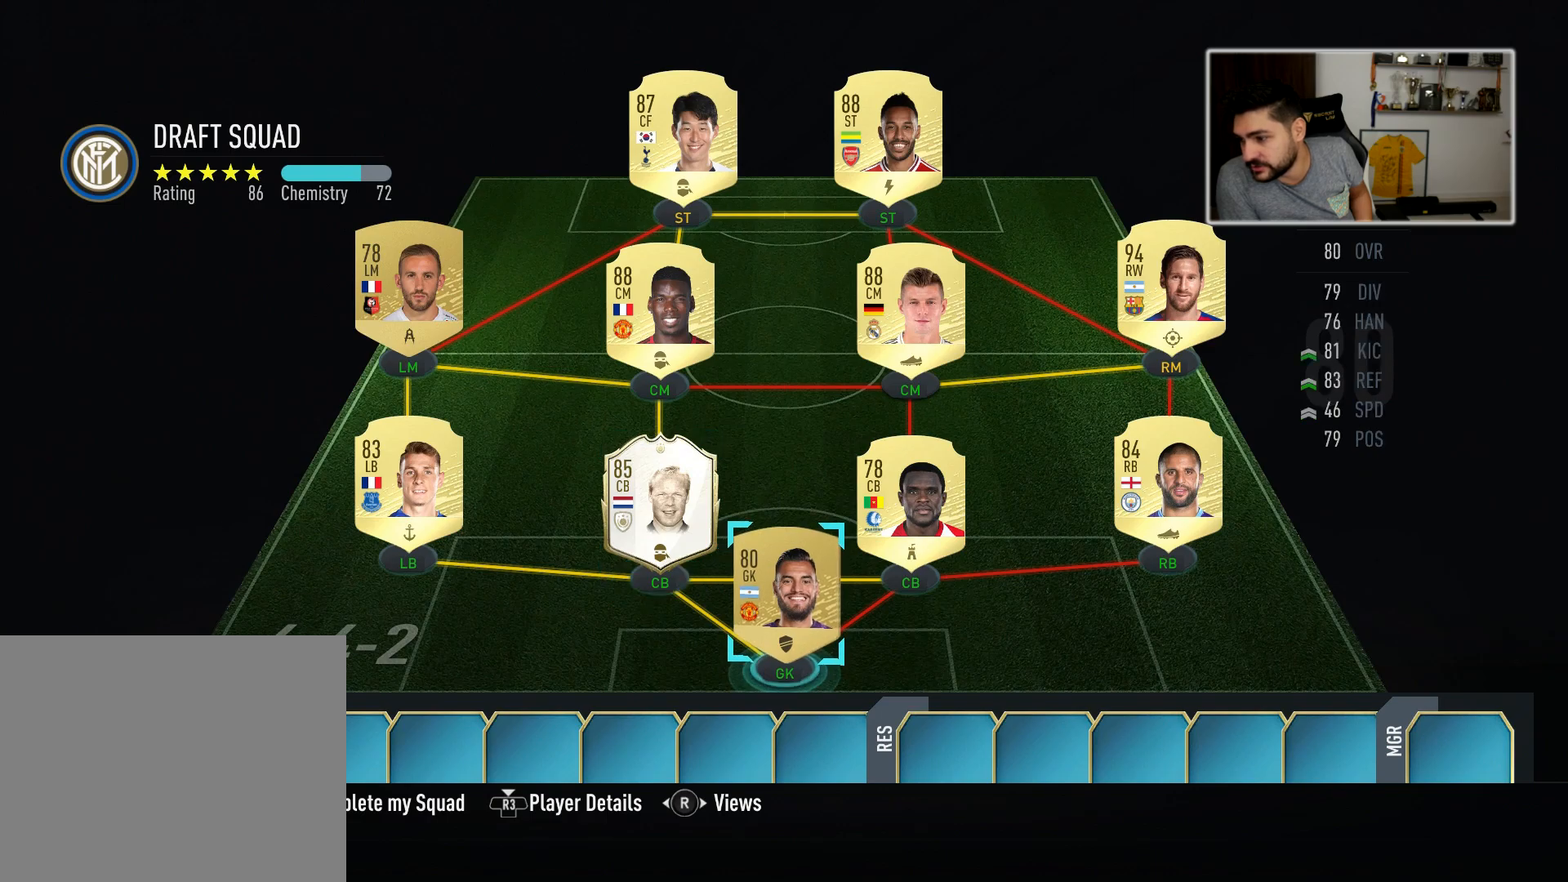
{"buttons": [], "left_stick": "down", "right_stick": "center", "events": [[450, "left_stick", "down"]]}